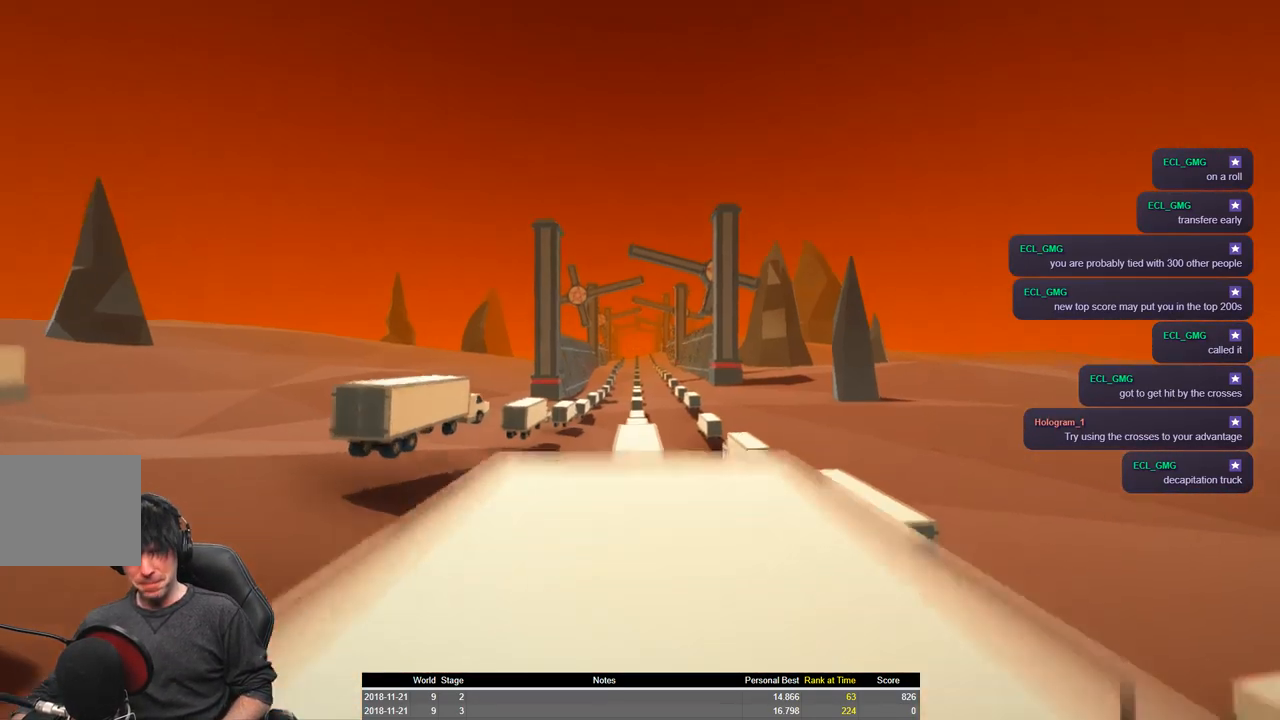
Gameplay with keyboard; each line is a JSON object with the keys held at the frame after it. "events" lists presses ("down") and releases ("up") of "a", "ctrl", "d", "e", "q", "s", "shift", "space" and "w" between this image and that frame as [ms after this image, input, new state], when the widget could be followed in between. No other keys are recorded. Mouse input is not recorded.
{"keys": ["a", "shift", "space", "w"], "events": [[384, "space", "down"]]}
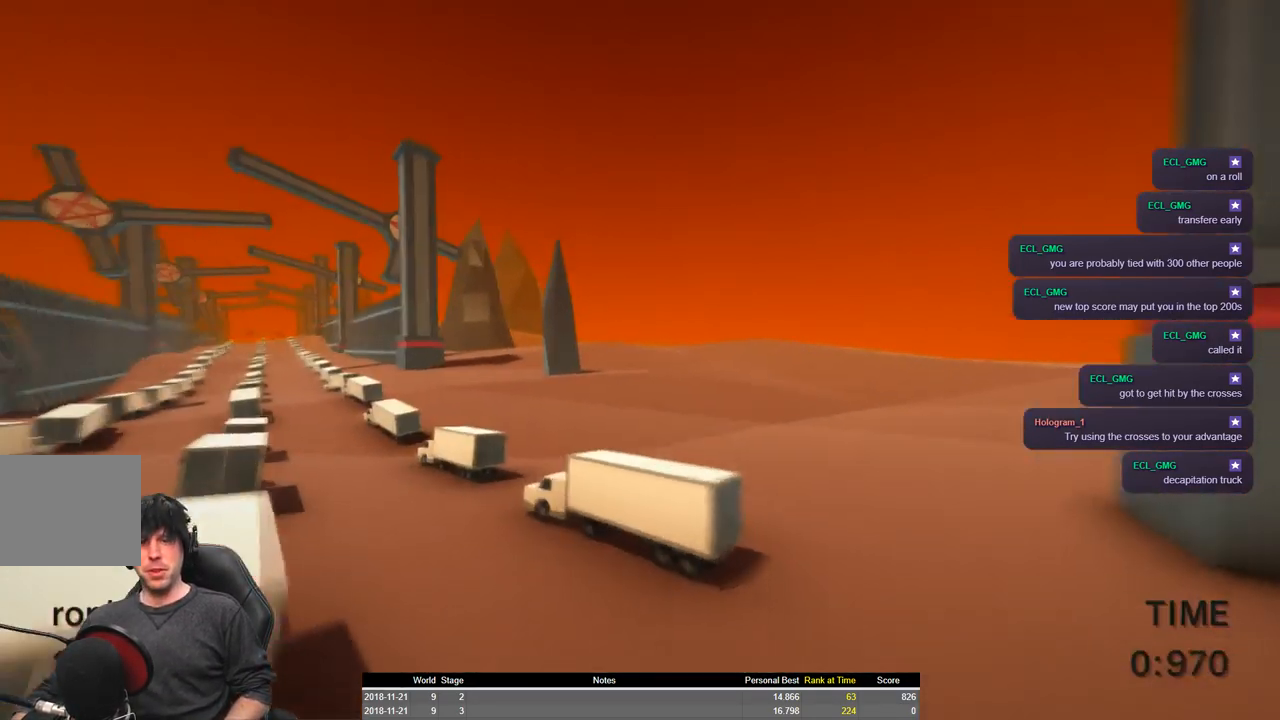
{"keys": ["a", "shift", "w"], "events": [[150, "space", "up"]]}
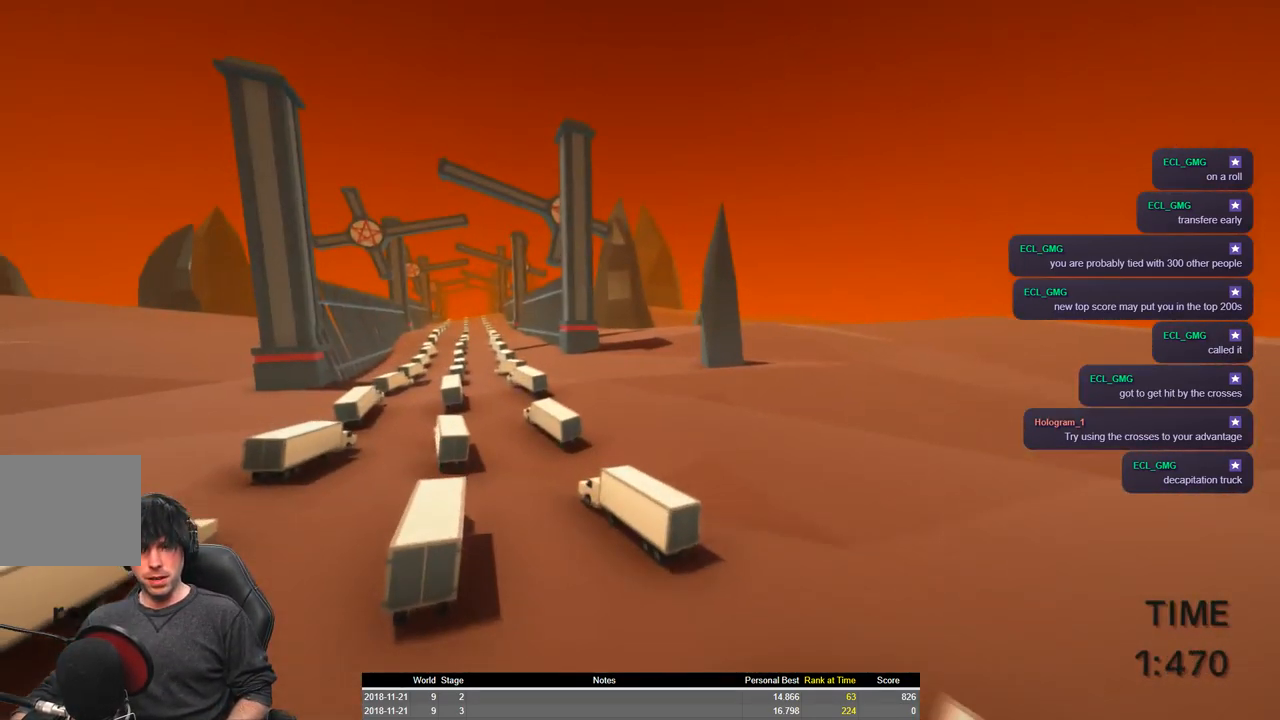
{"keys": ["a", "shift", "w"], "events": []}
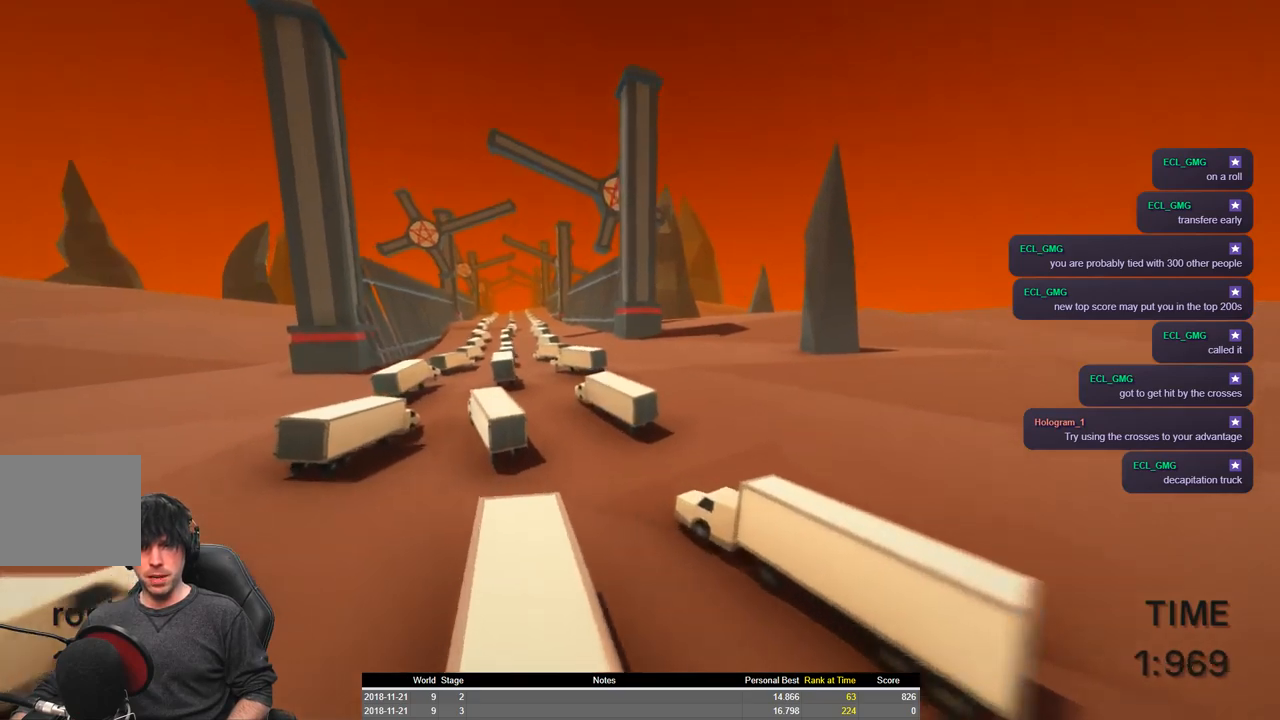
{"keys": ["a", "shift", "w"], "events": []}
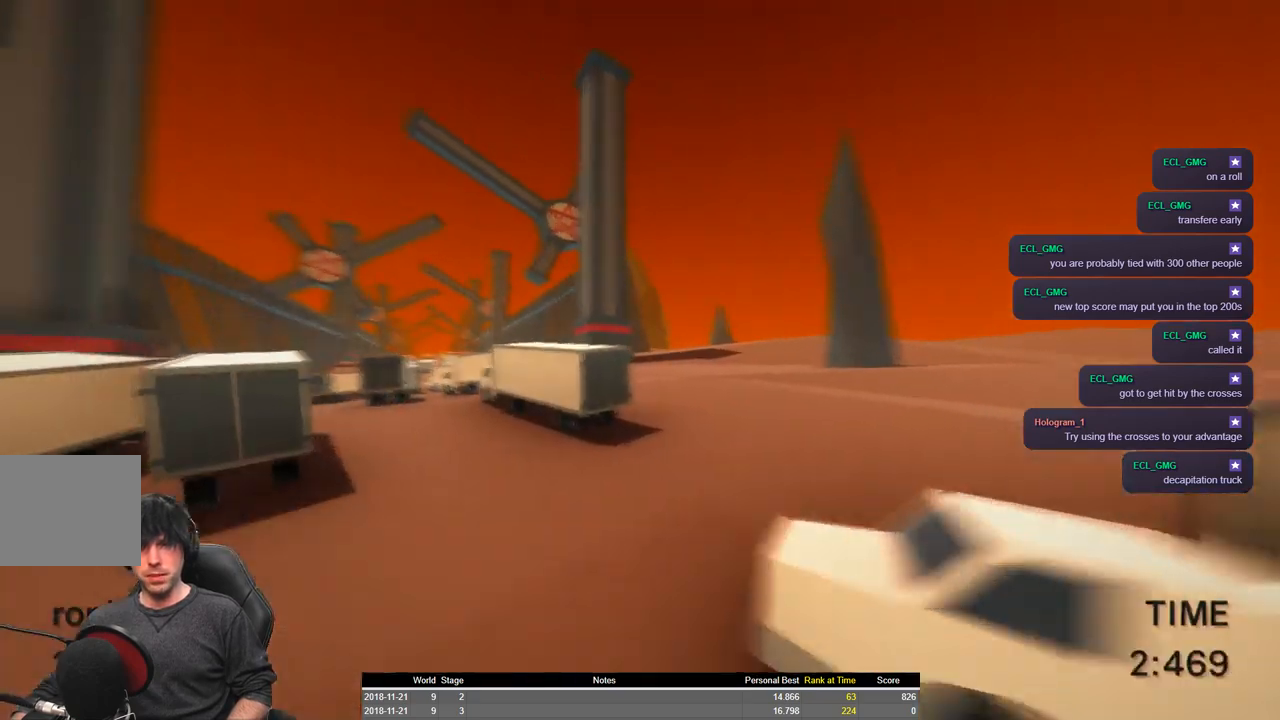
{"keys": ["a", "shift", "space", "w"], "events": [[134, "space", "down"]]}
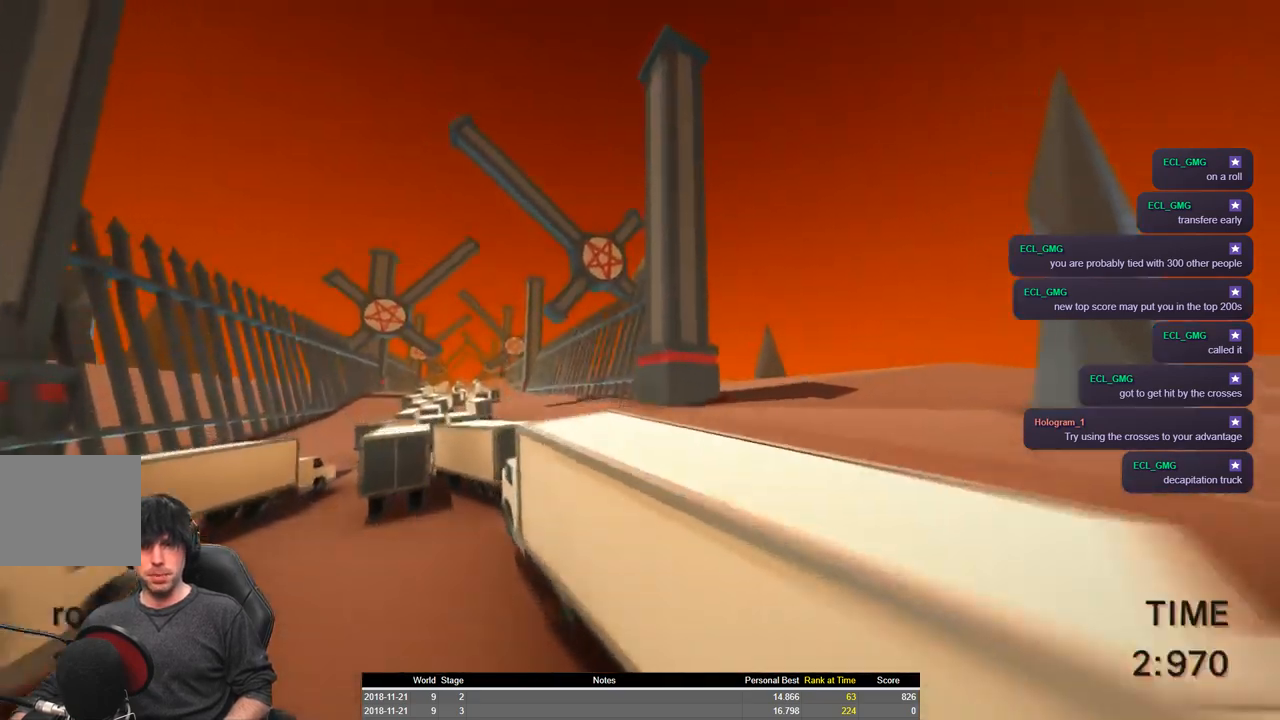
{"keys": ["a", "shift", "w"], "events": [[184, "space", "up"]]}
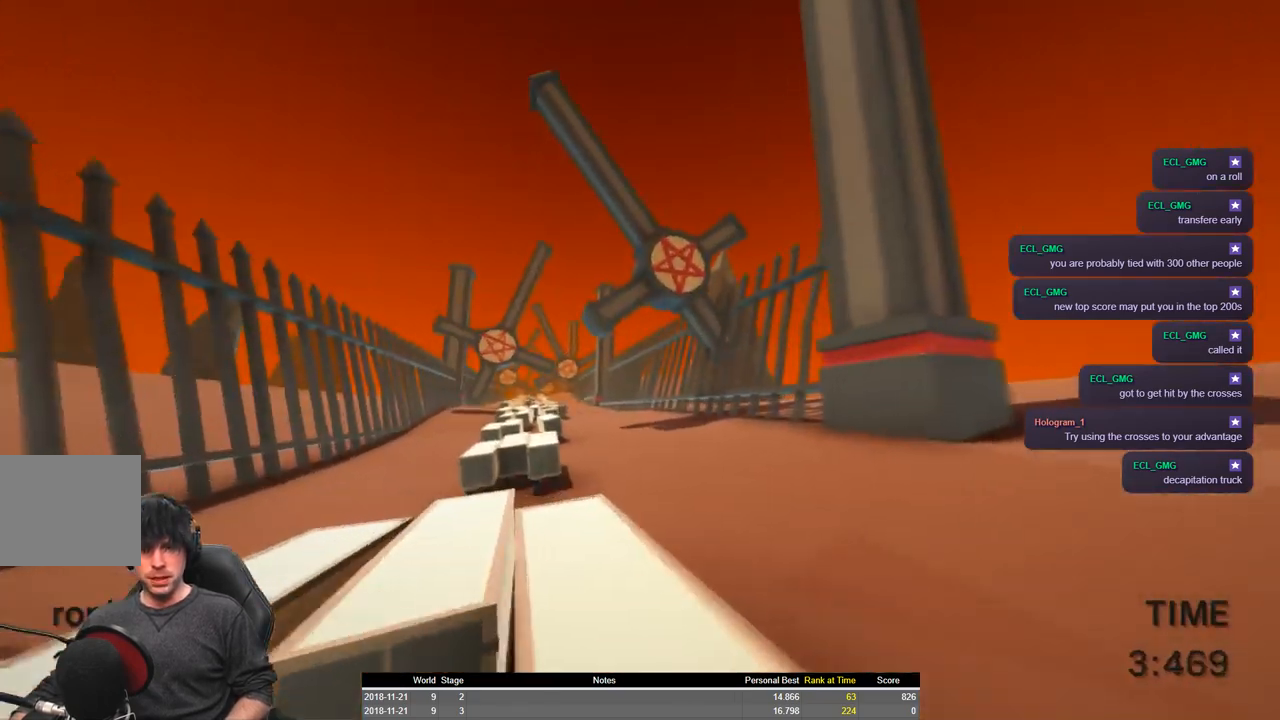
{"keys": ["a", "shift", "w"], "events": []}
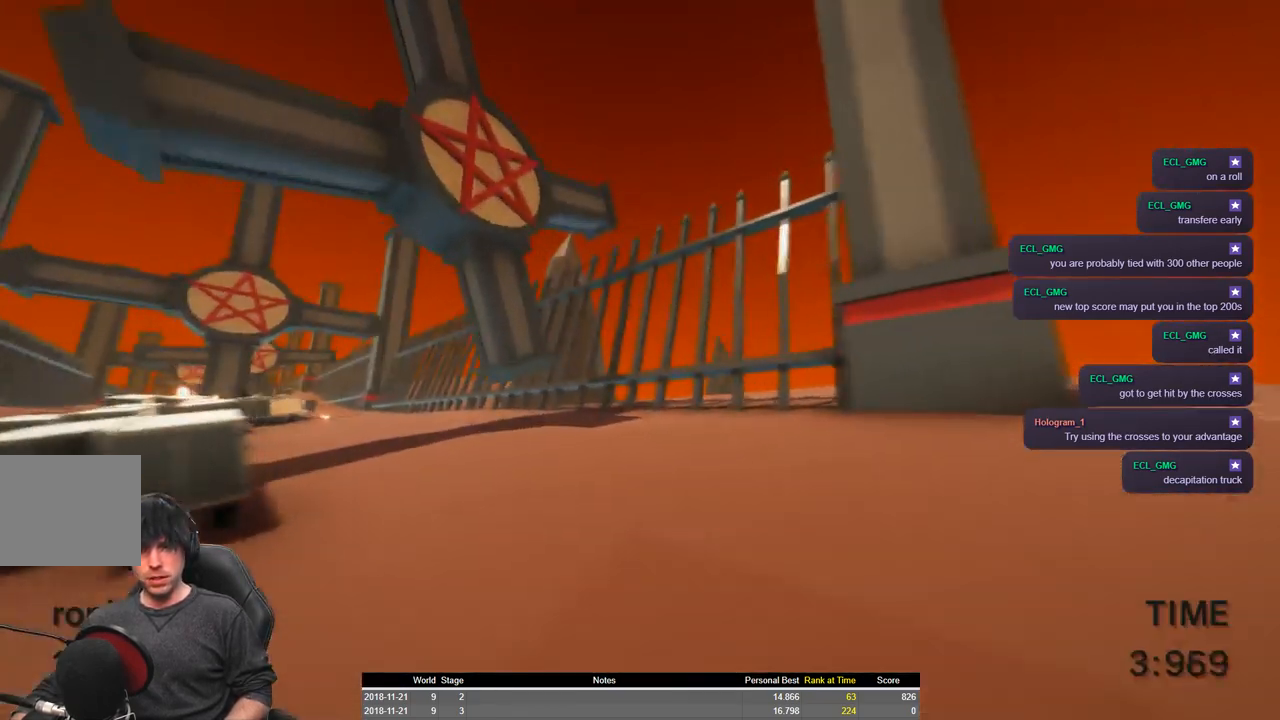
{"keys": ["a", "shift", "space", "w"], "events": [[117, "space", "down"]]}
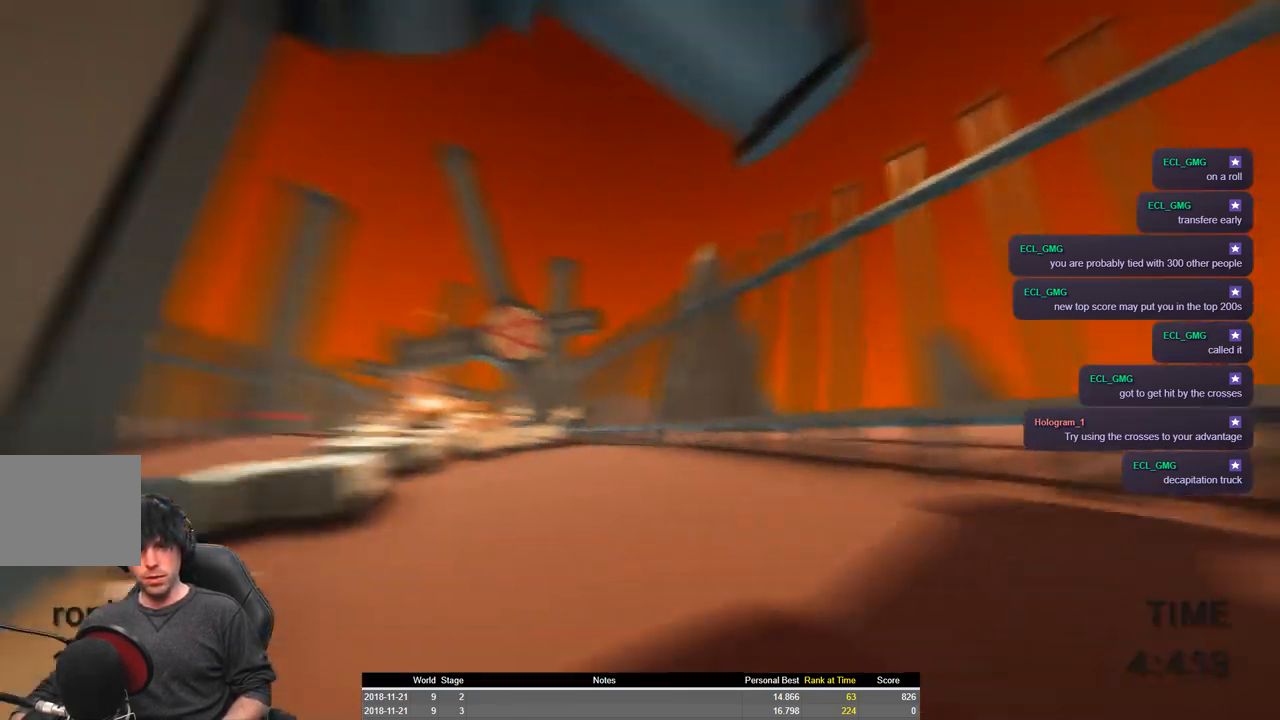
{"keys": ["a", "shift", "space", "w"], "events": []}
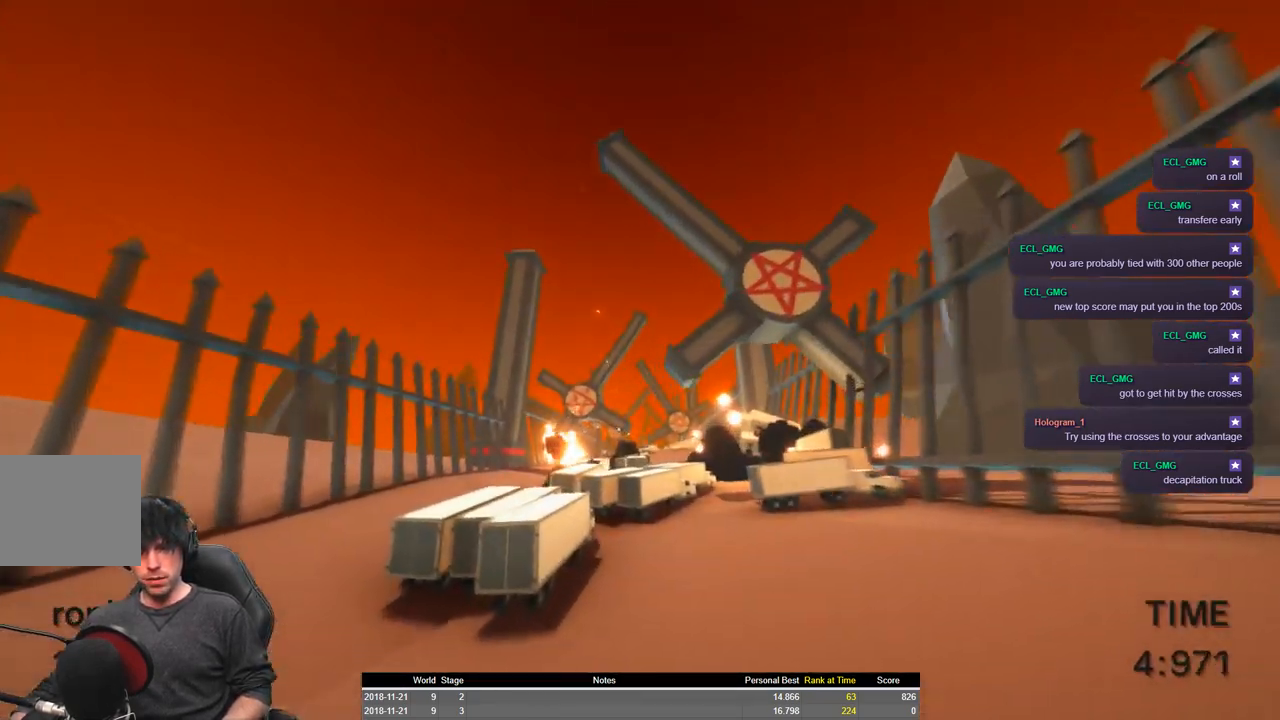
{"keys": ["a", "shift", "space", "w"], "events": []}
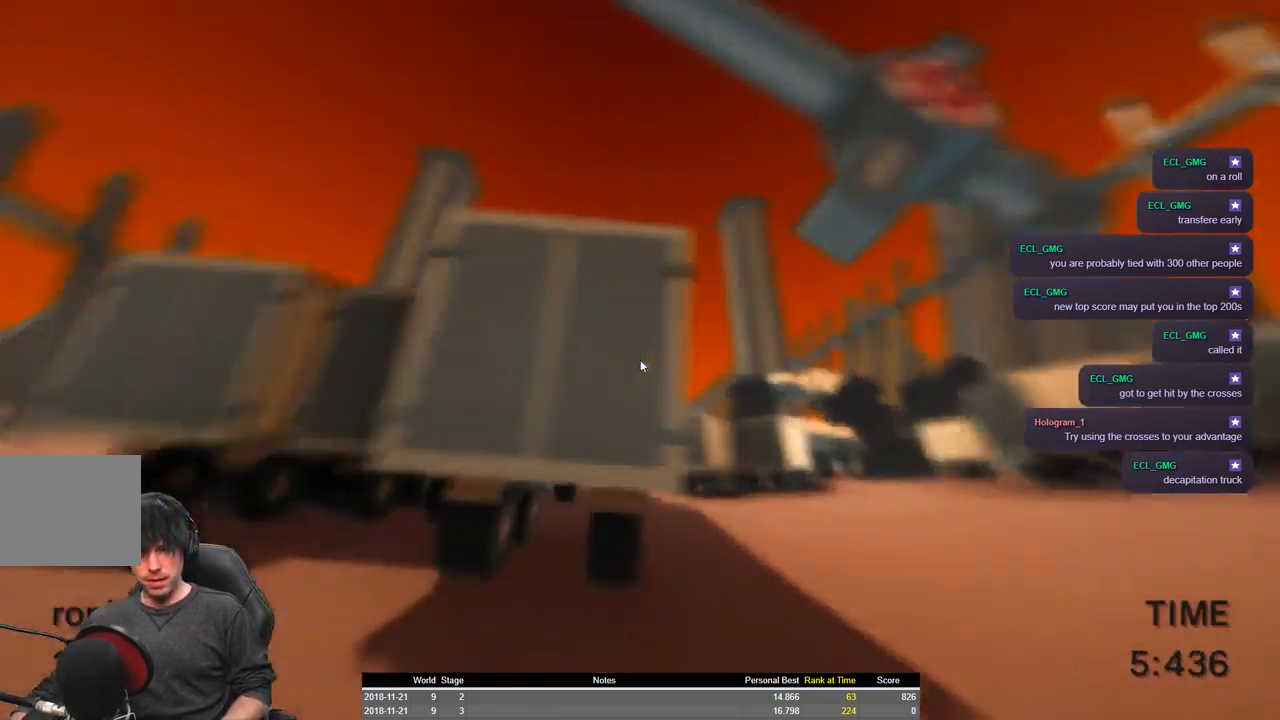
{"keys": ["a", "shift", "w"], "events": [[200, "space", "up"]]}
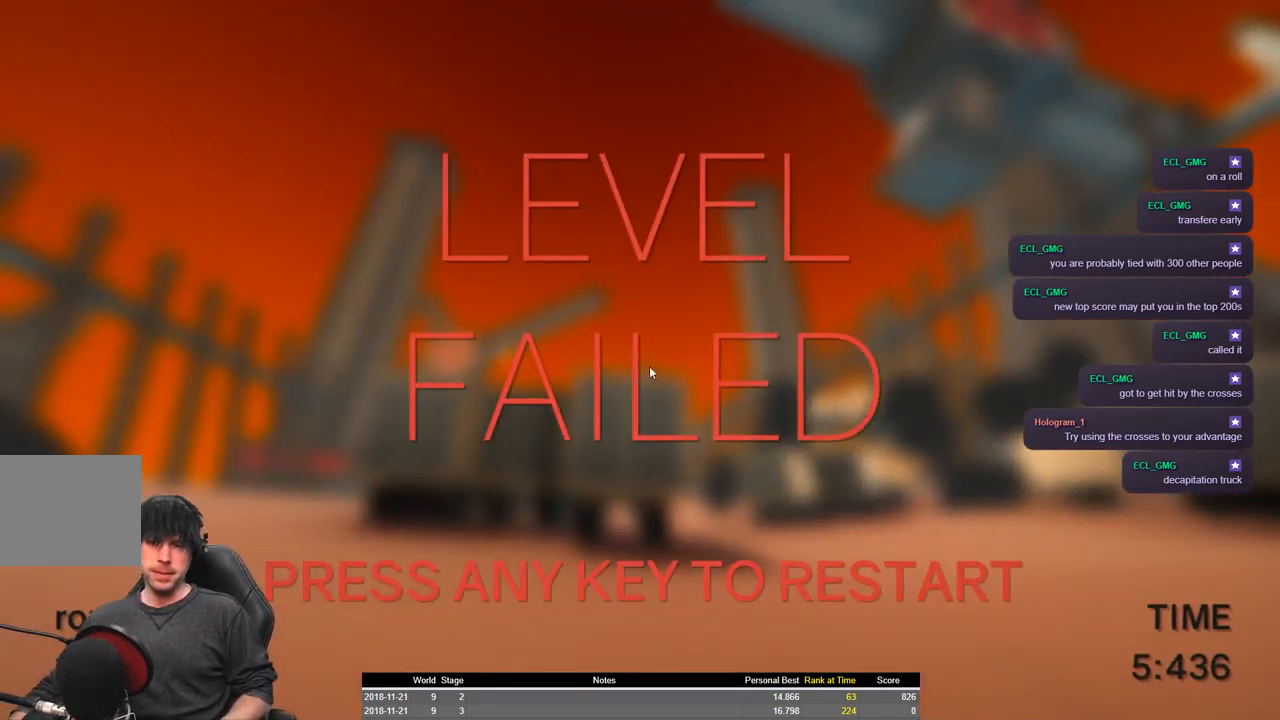
{"keys": ["a", "shift", "w"], "events": []}
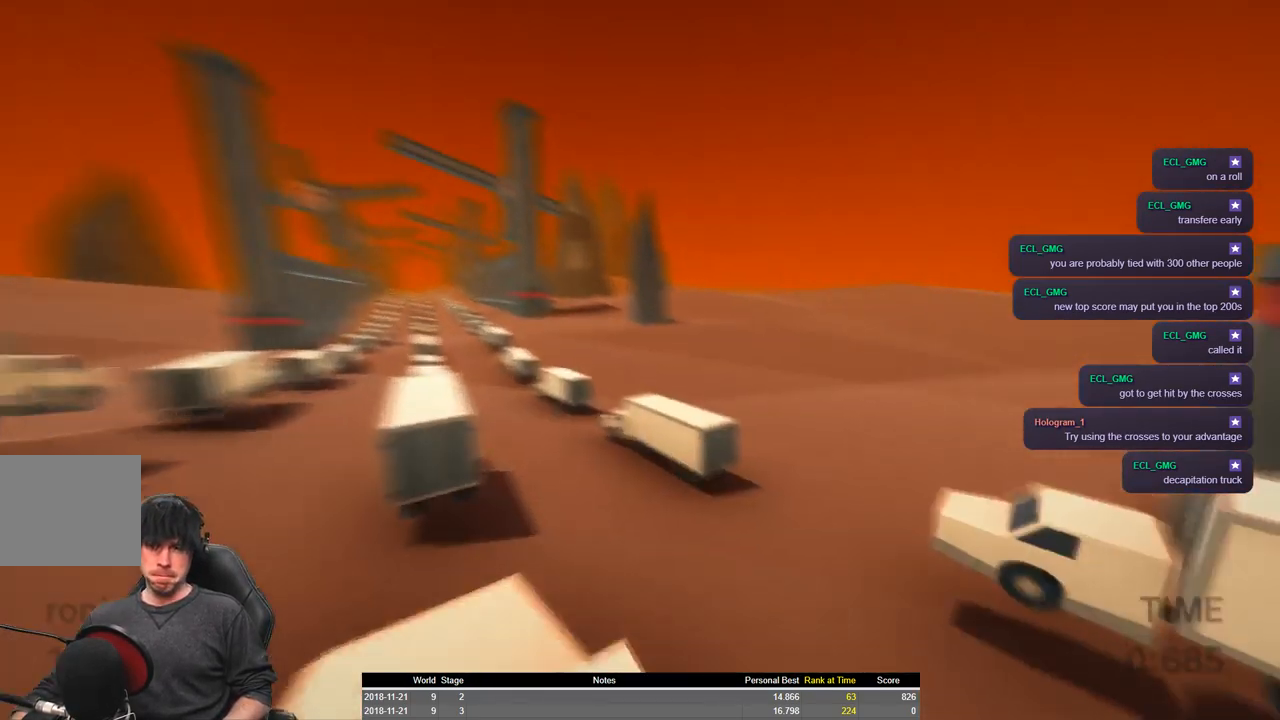
{"keys": ["a", "shift", "space", "w"], "events": [[267, "space", "down"]]}
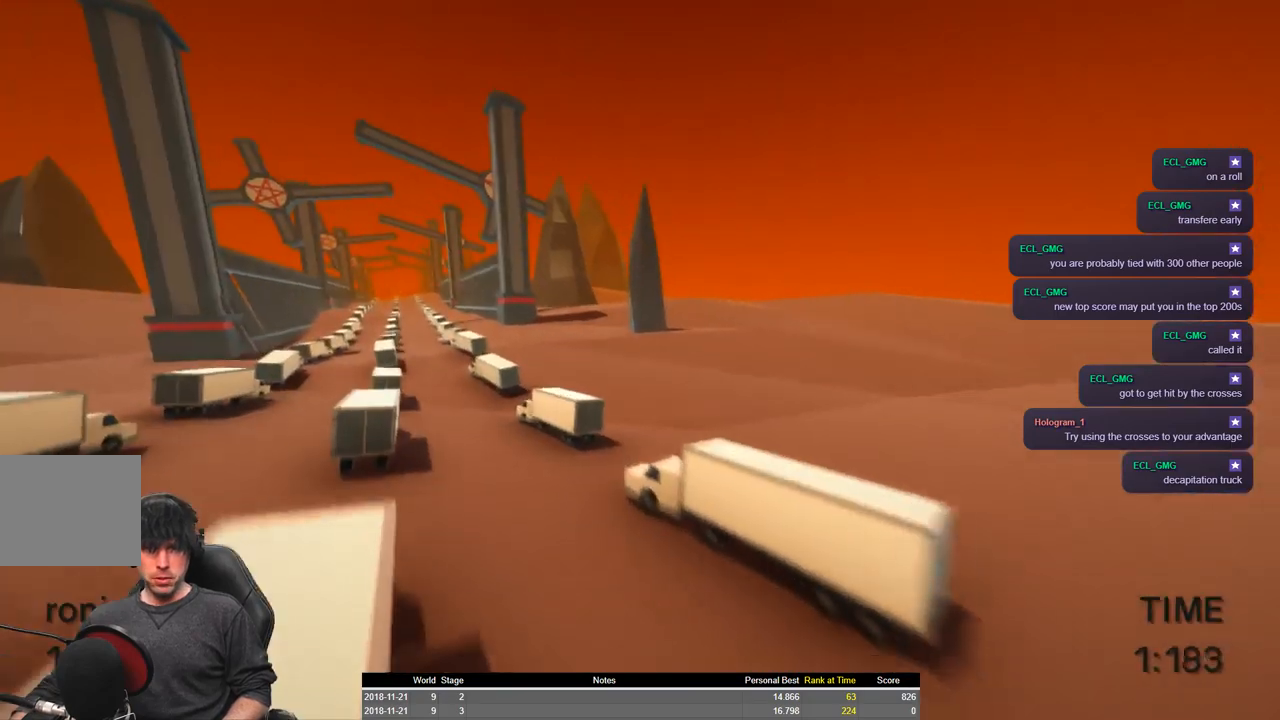
{"keys": ["a", "shift", "w"], "events": [[50, "space", "up"]]}
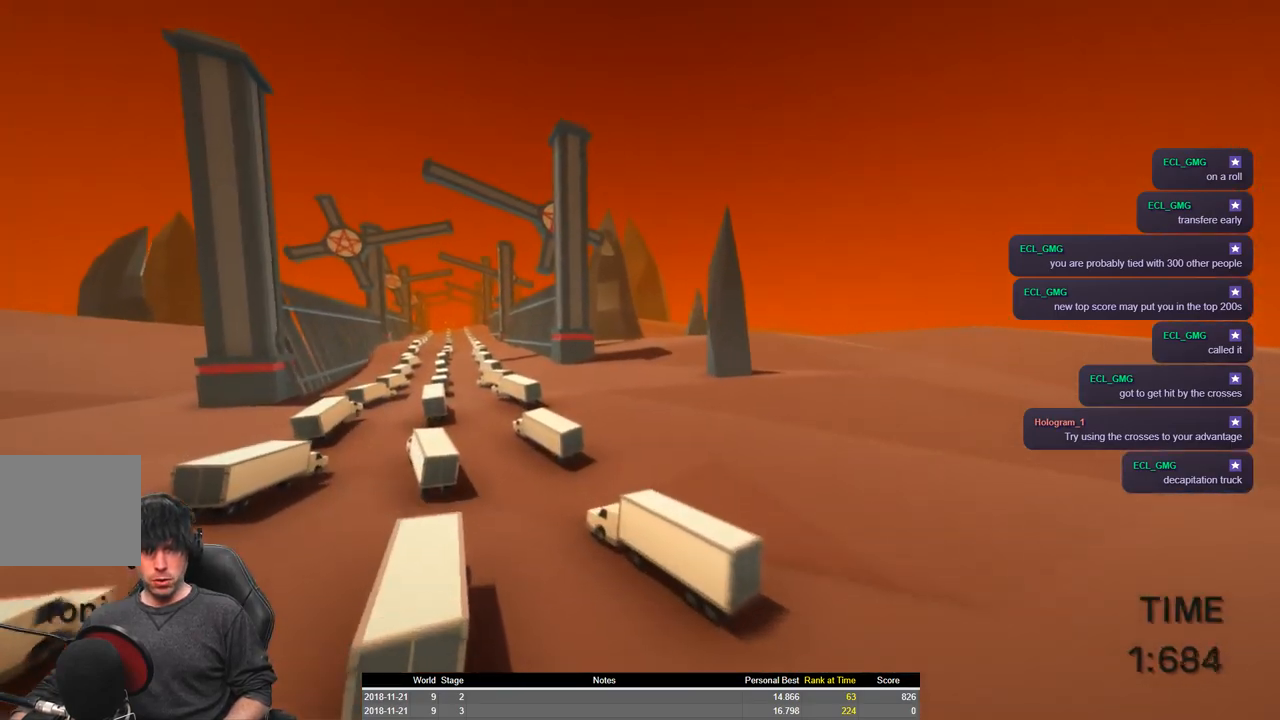
{"keys": ["a", "shift", "w"], "events": []}
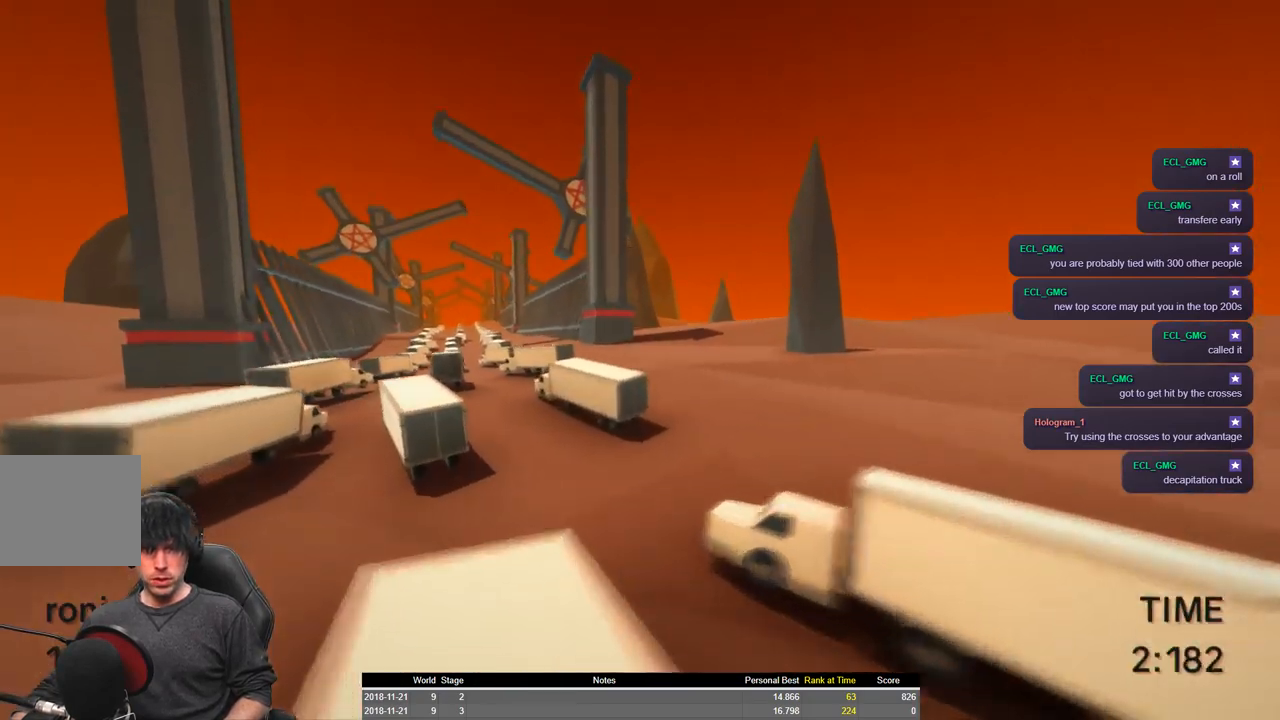
{"keys": ["a", "shift", "space", "w"], "events": [[400, "space", "down"]]}
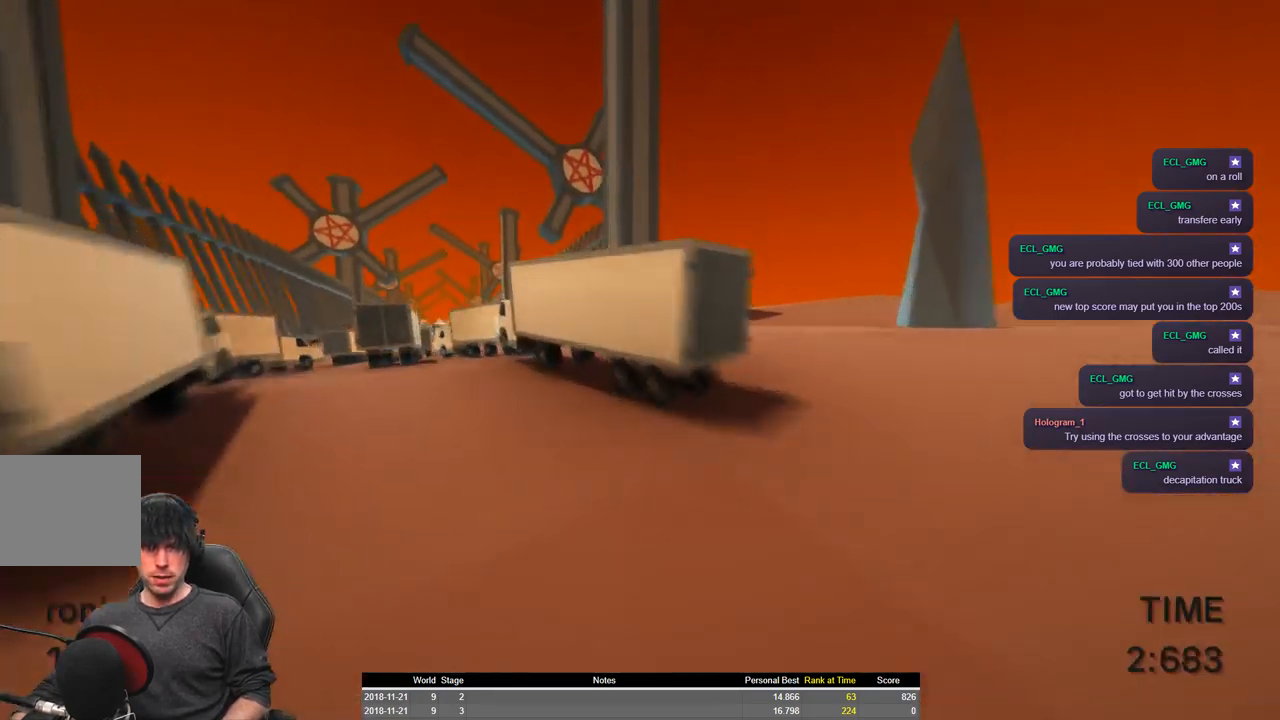
{"keys": ["a", "shift", "w"], "events": [[467, "space", "up"]]}
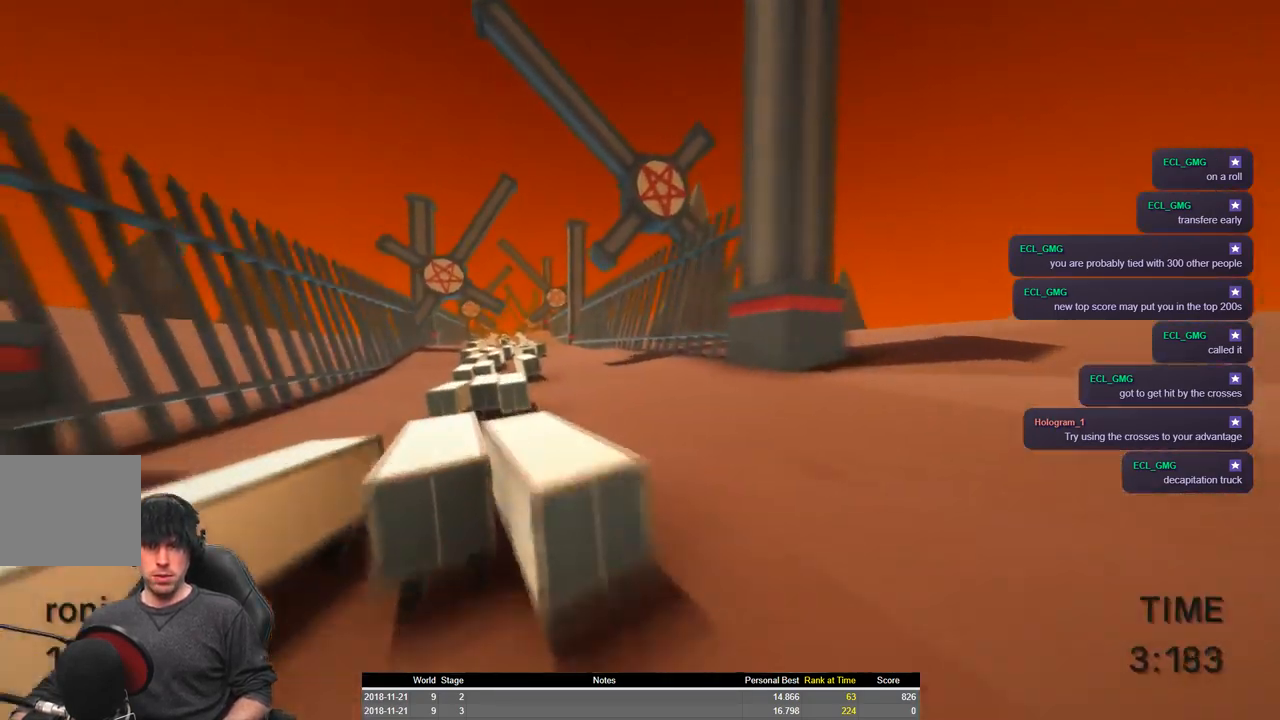
{"keys": ["a", "shift", "w"], "events": []}
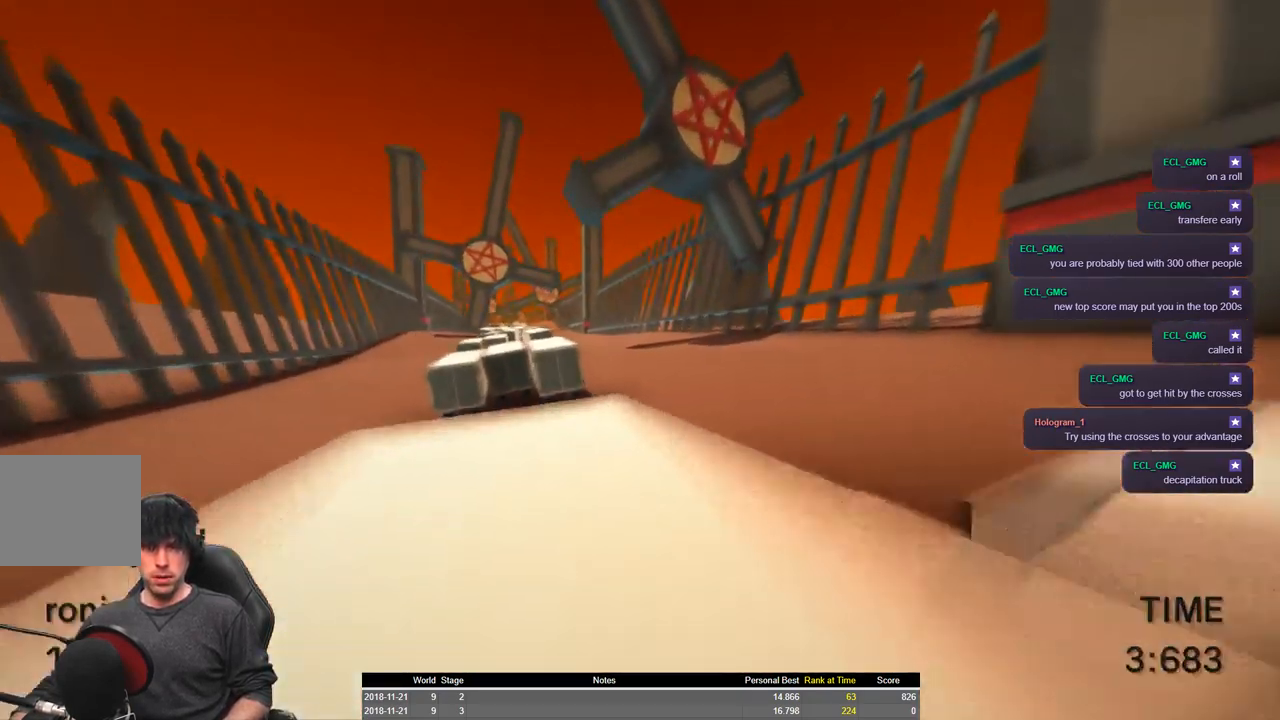
{"keys": ["a", "shift", "space", "w"], "events": [[350, "space", "down"]]}
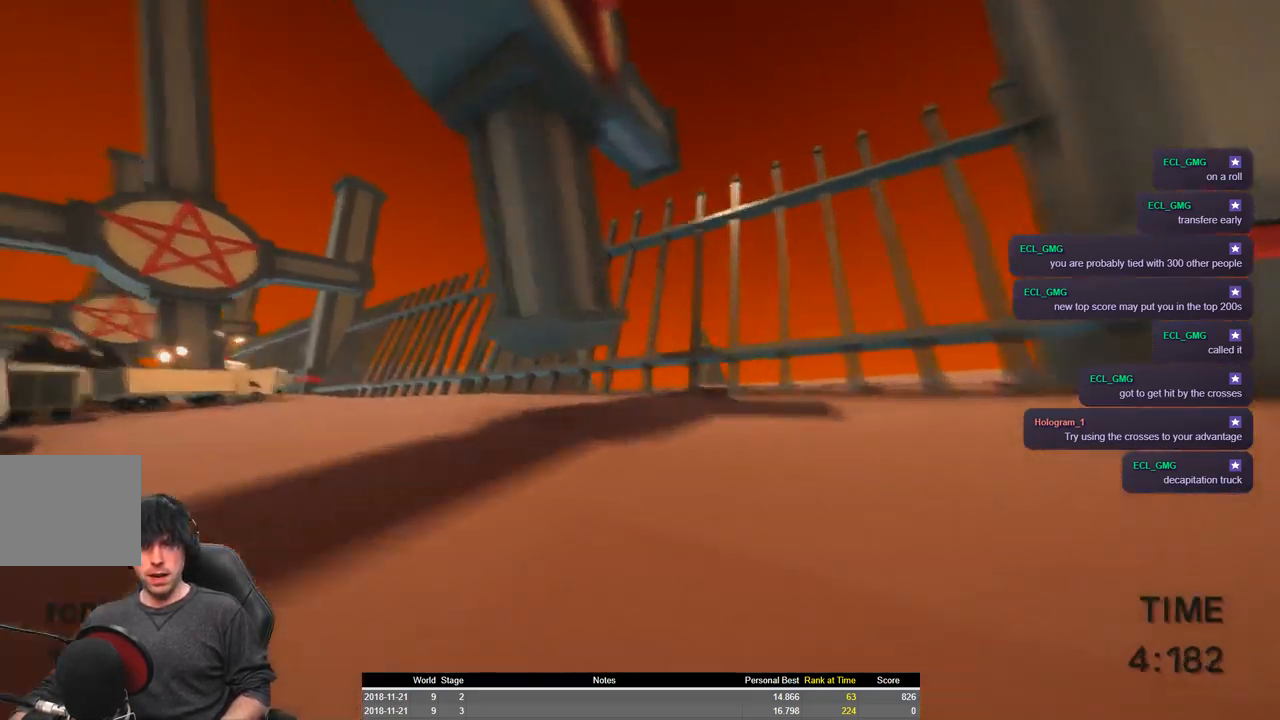
{"keys": ["a", "shift", "space", "w"], "events": []}
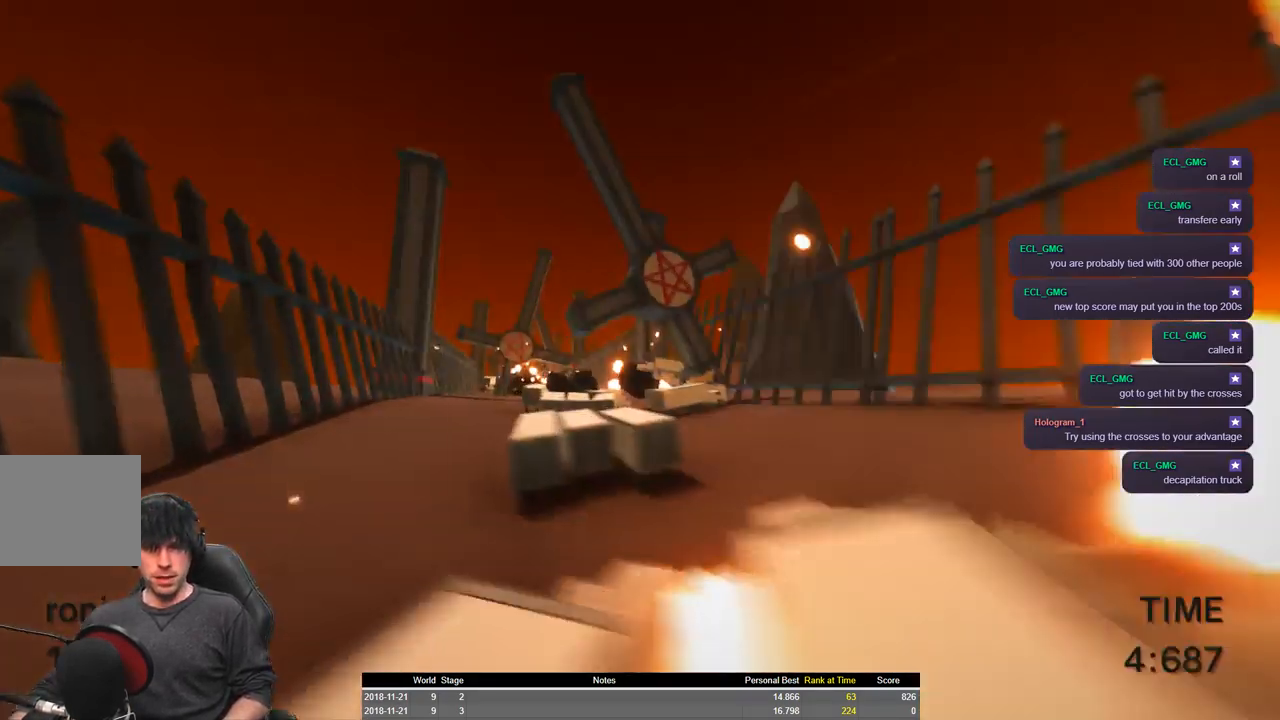
{"keys": ["a", "shift", "w"], "events": [[334, "space", "up"]]}
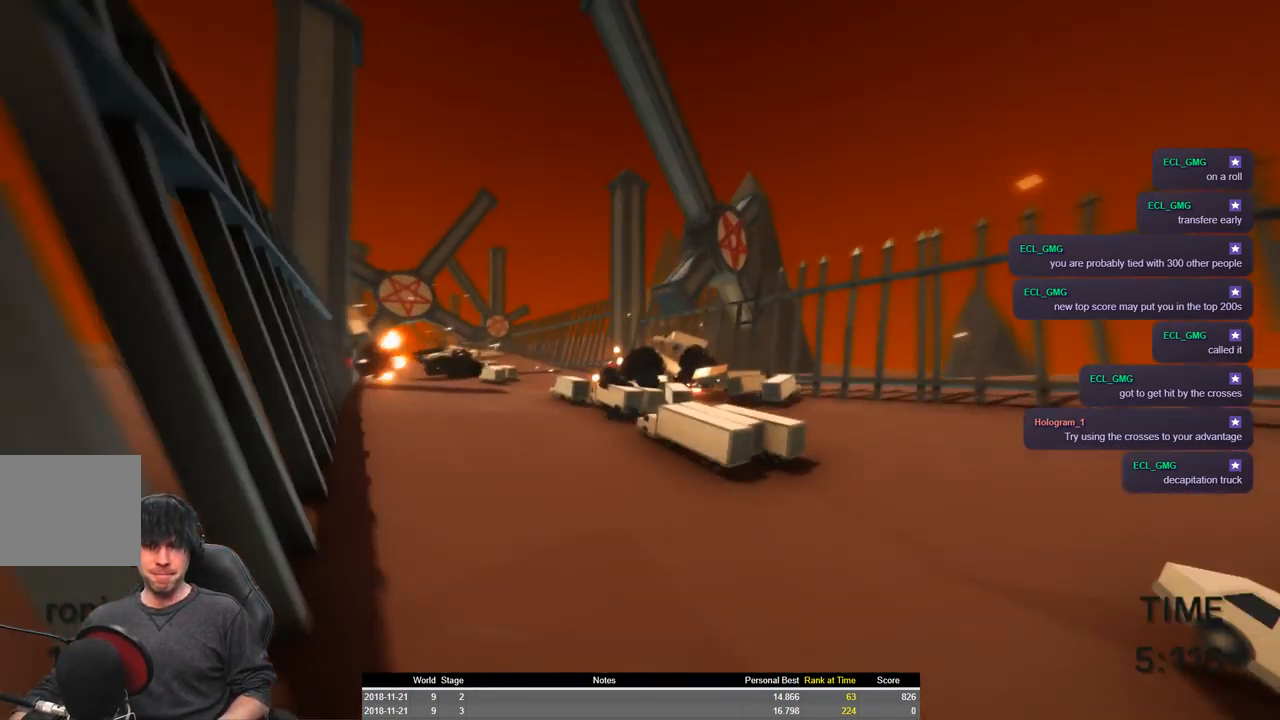
{"keys": ["a", "shift", "w"], "events": []}
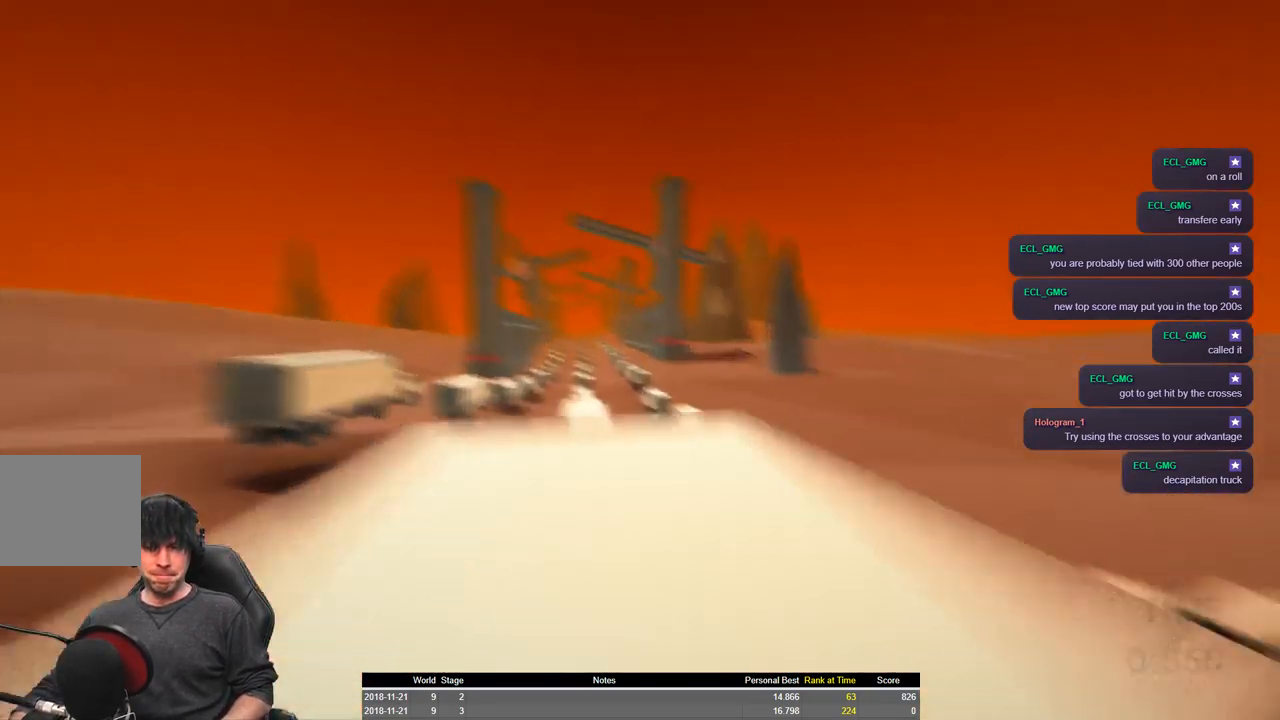
{"keys": ["a", "shift", "space", "w"], "events": [[417, "space", "down"]]}
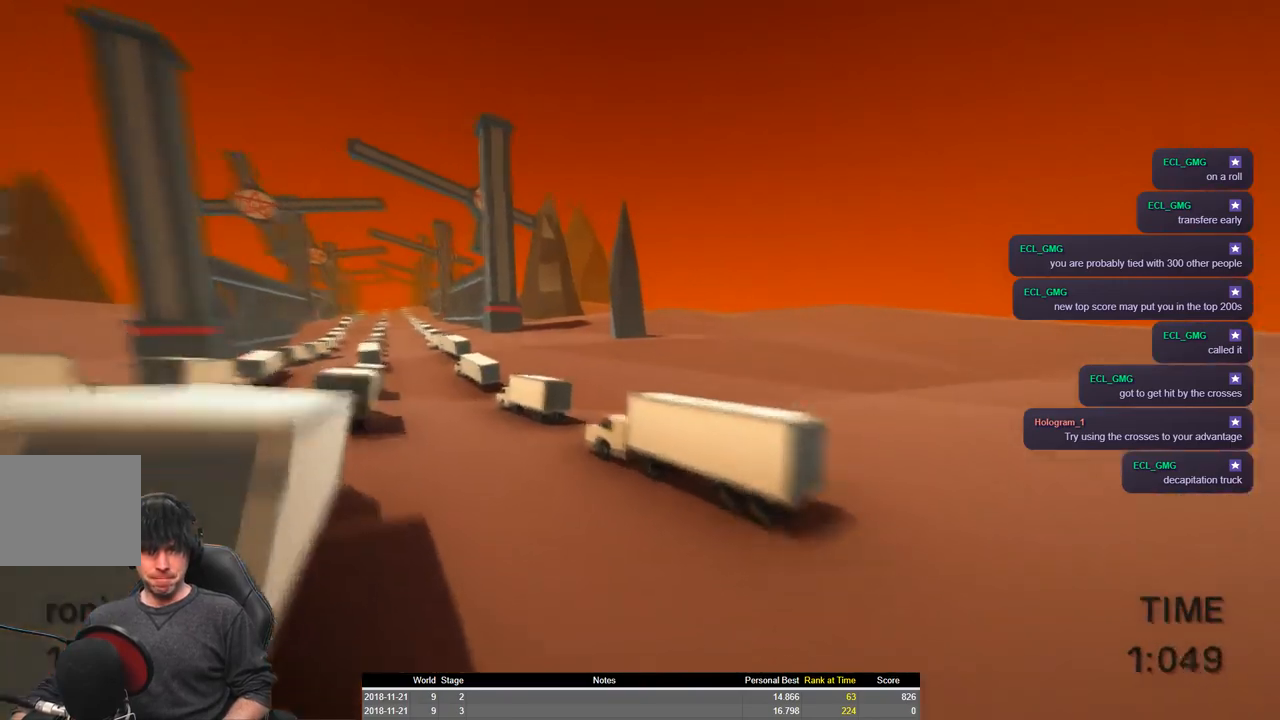
{"keys": ["a", "shift", "w"], "events": [[150, "space", "up"]]}
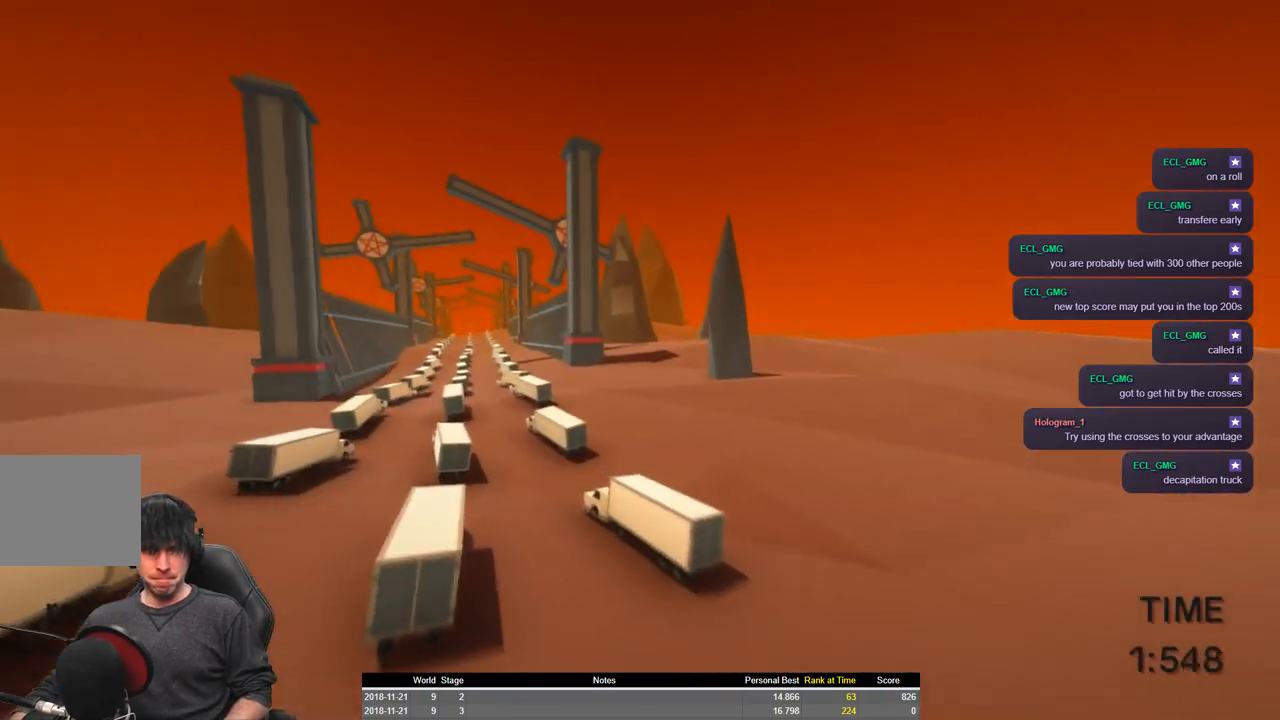
{"keys": ["a", "shift", "w"], "events": []}
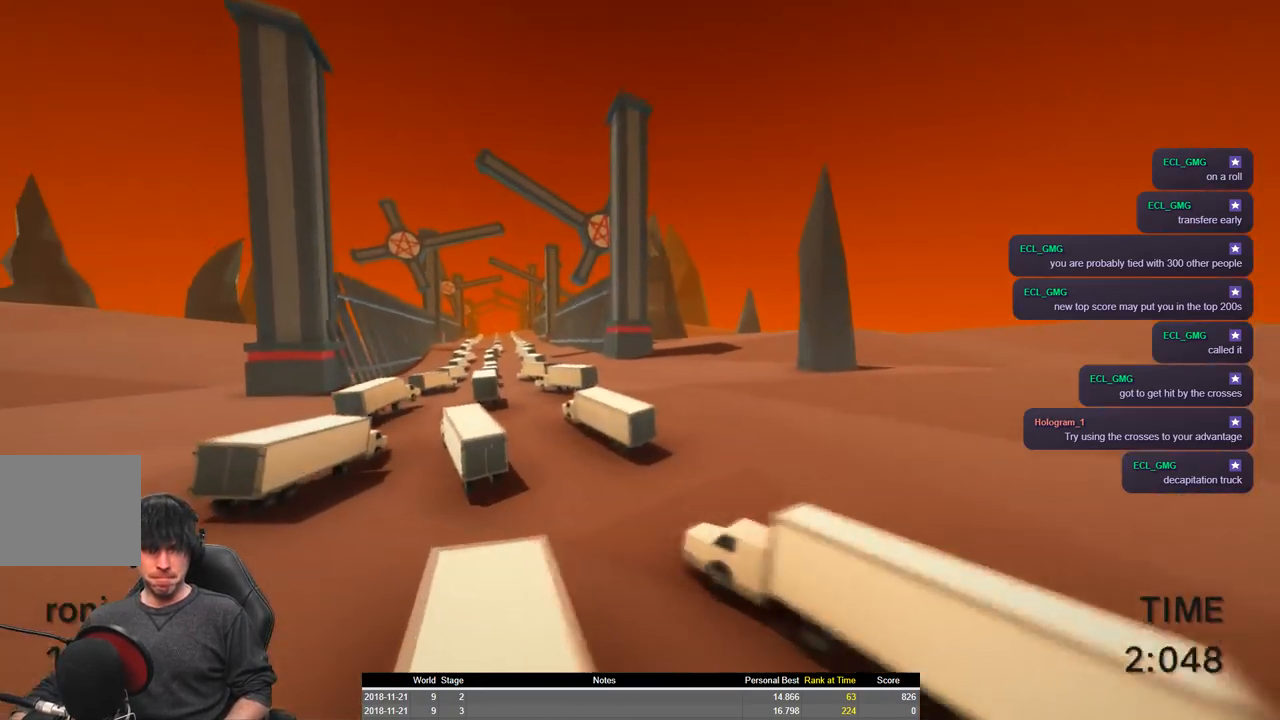
{"keys": ["a", "shift", "w"], "events": []}
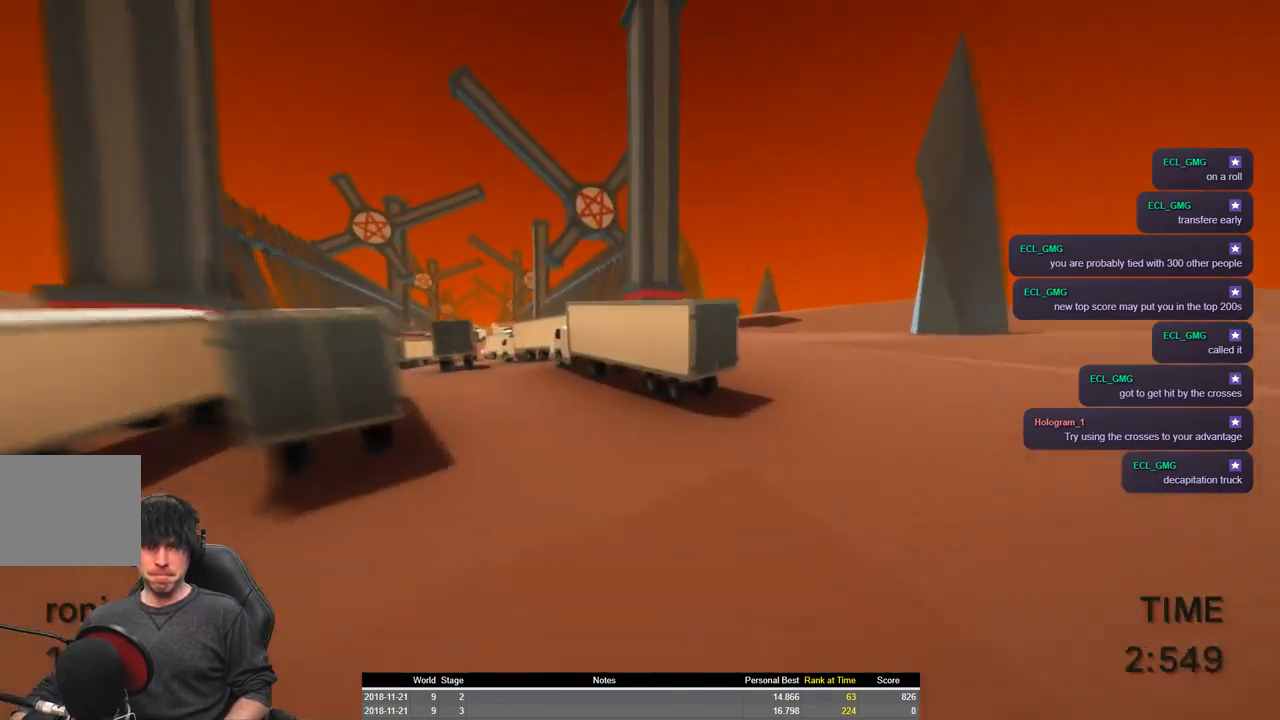
{"keys": ["a", "shift", "w"], "events": [[100, "space", "down"], [450, "space", "up"]]}
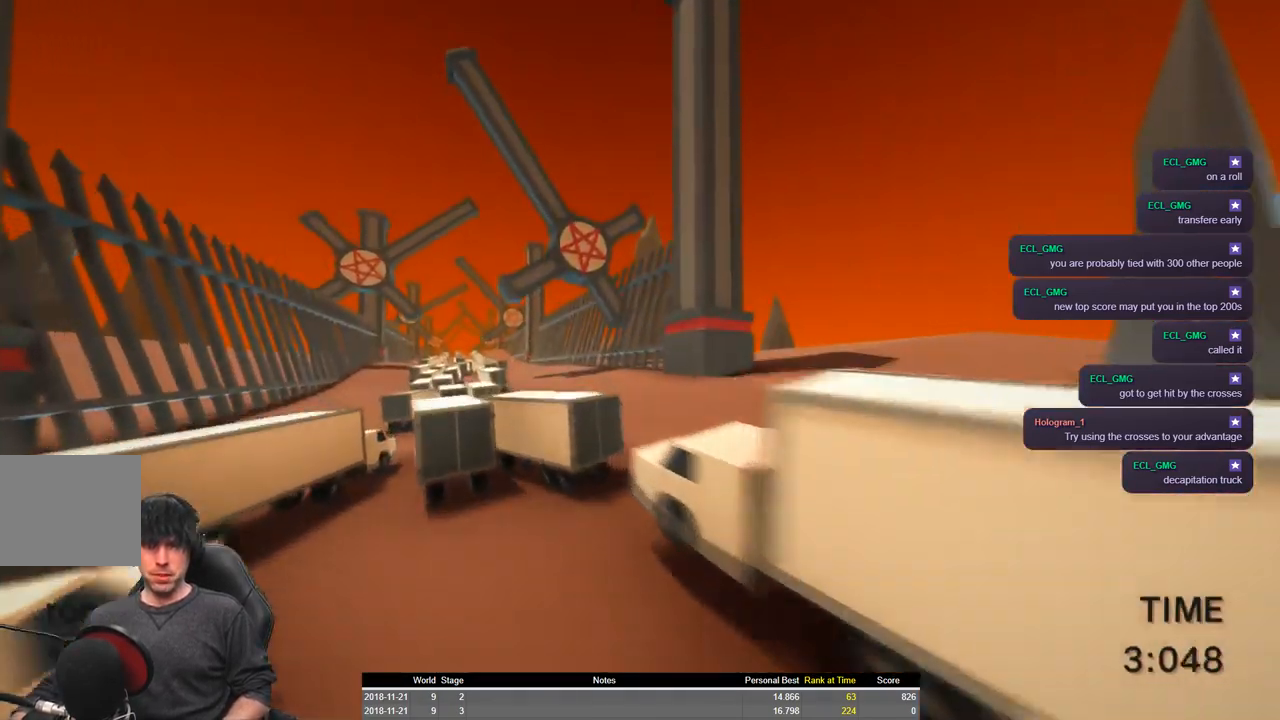
{"keys": ["a", "shift", "w"], "events": []}
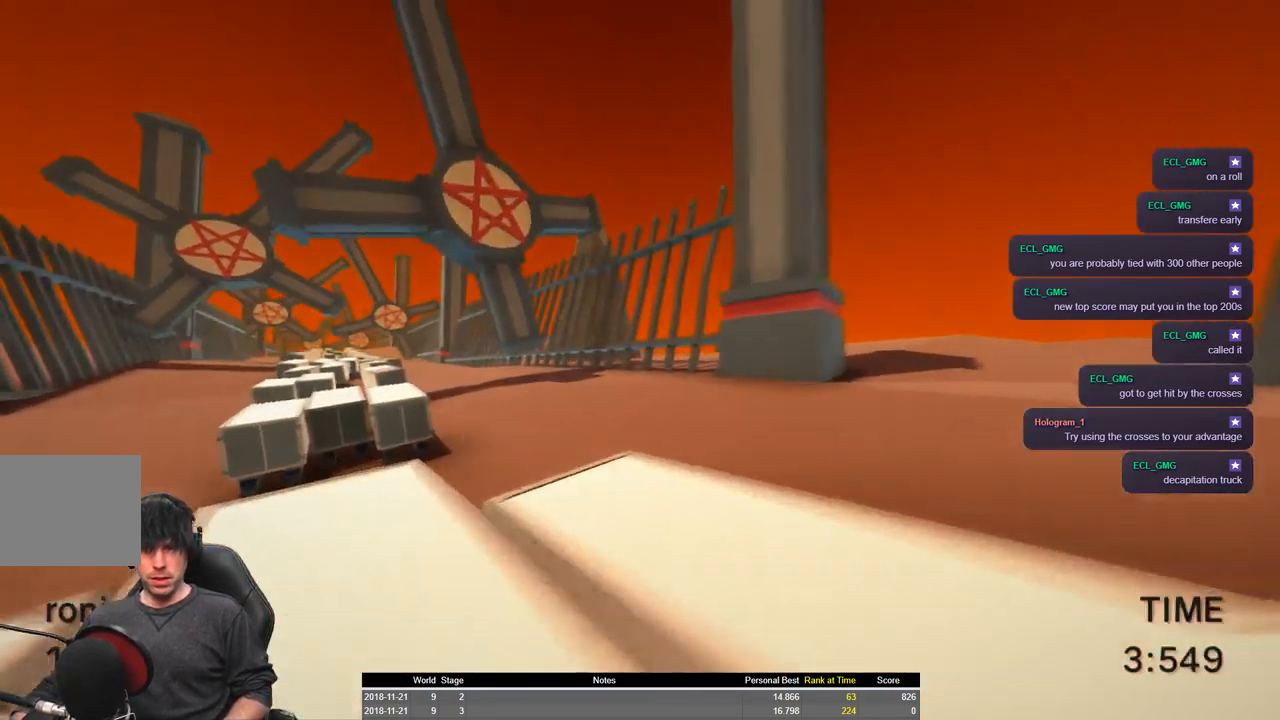
{"keys": ["a", "shift", "space", "w"], "events": [[484, "space", "down"]]}
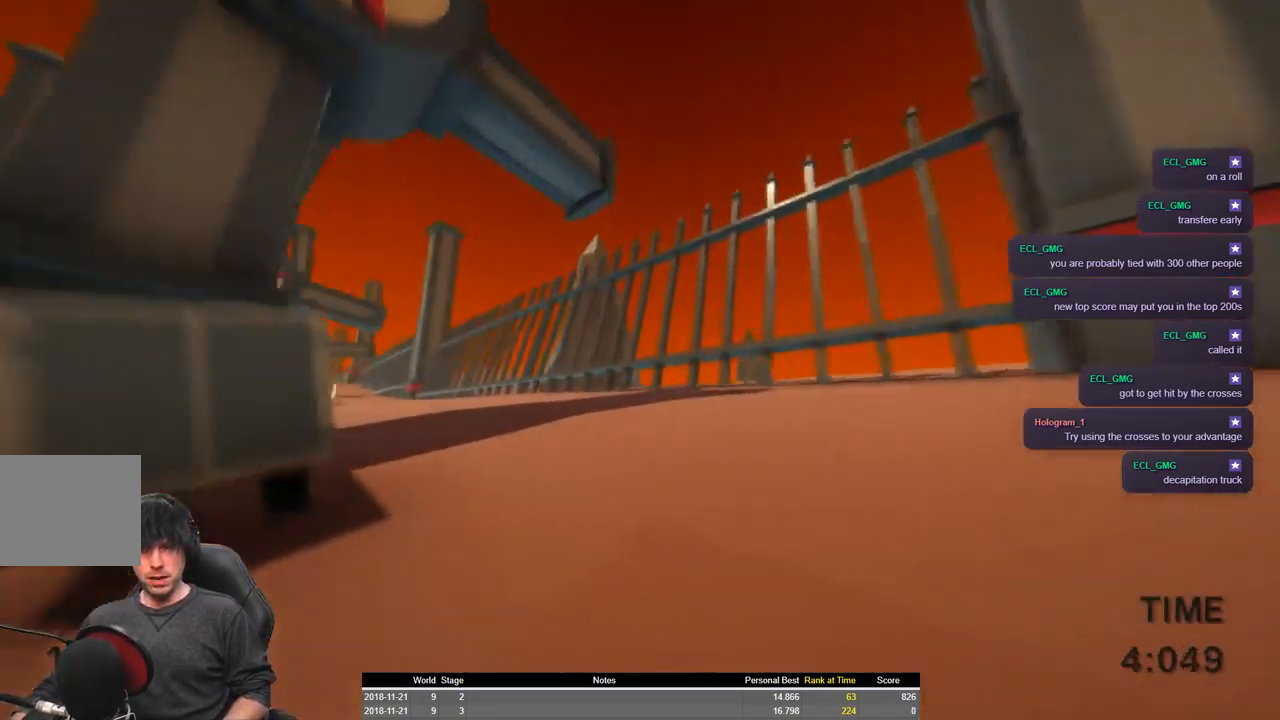
{"keys": ["a", "shift", "space", "w"], "events": []}
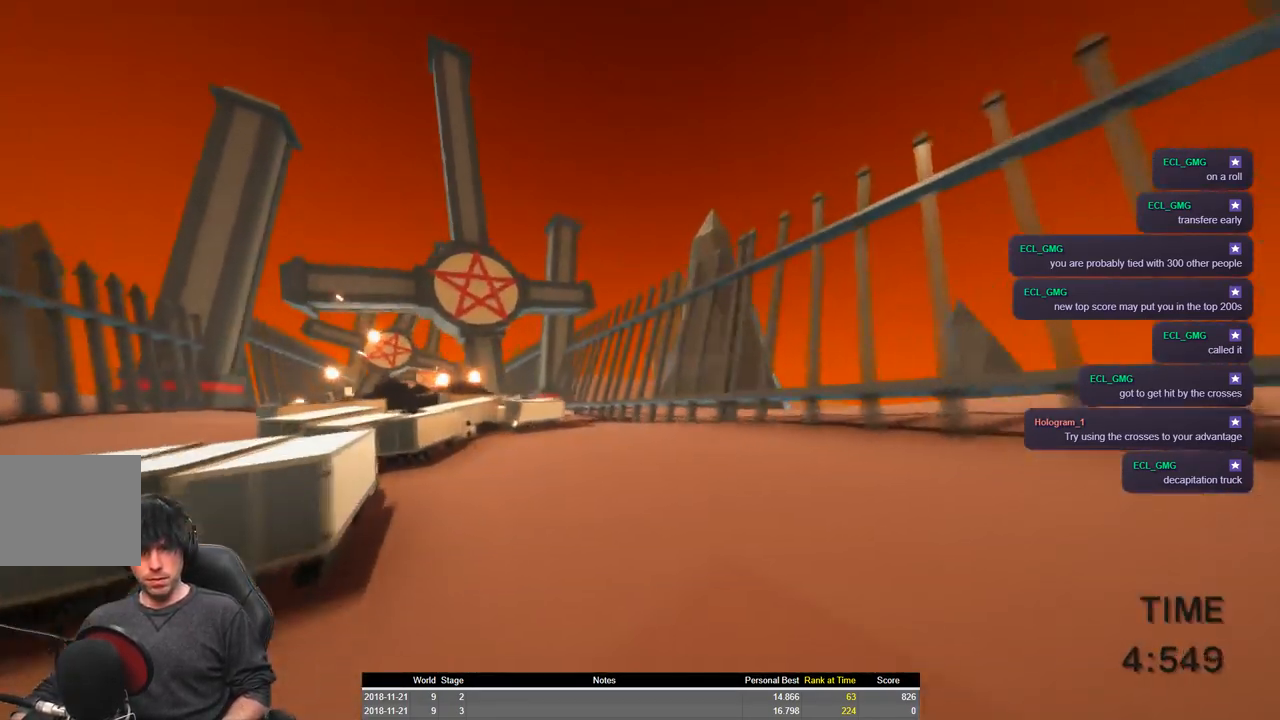
{"keys": ["a", "shift", "space", "w"], "events": [[184, "space", "up"], [450, "space", "down"]]}